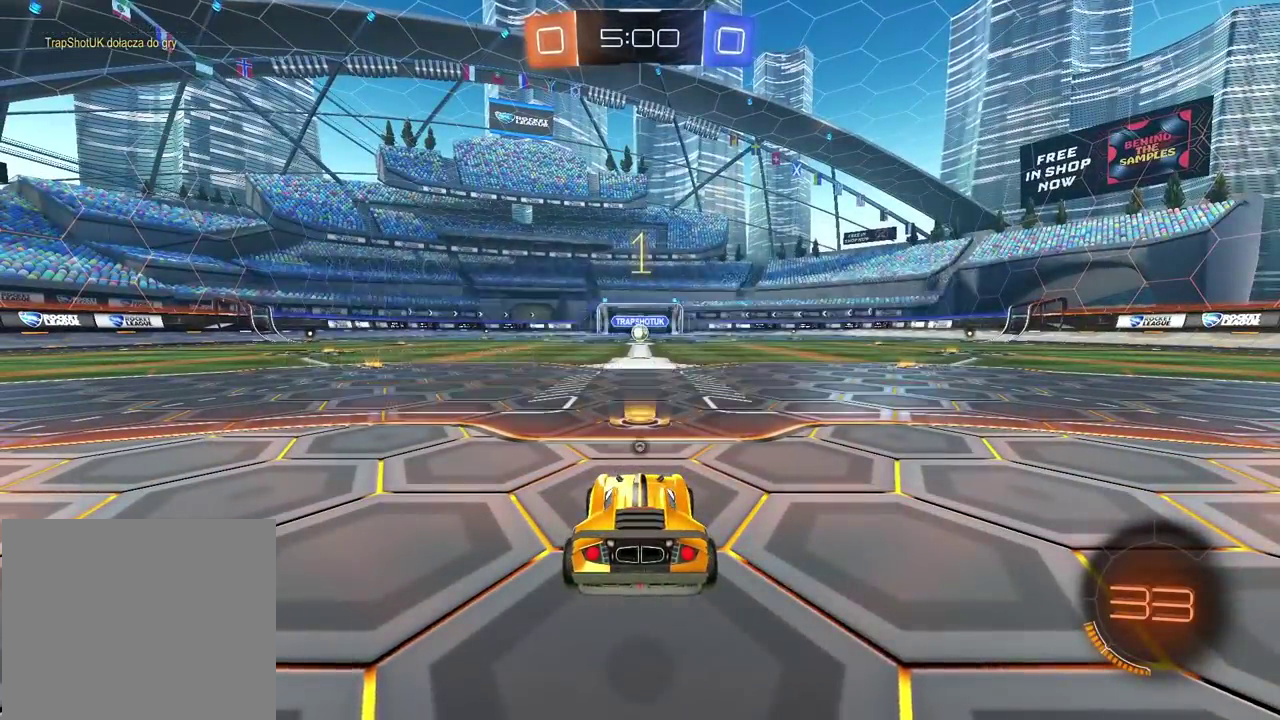
Gameplay with a controller (PlayStation layout); each line is a JSON object with the inputs held at the frame after it. "events" lists button and stick changes between this image and that frame as [ms after this image, input, new state], when the widget could be followed in between. Not read: L1 R1.
{"buttons": ["R2"], "left_stick": "center", "right_stick": "center", "events": []}
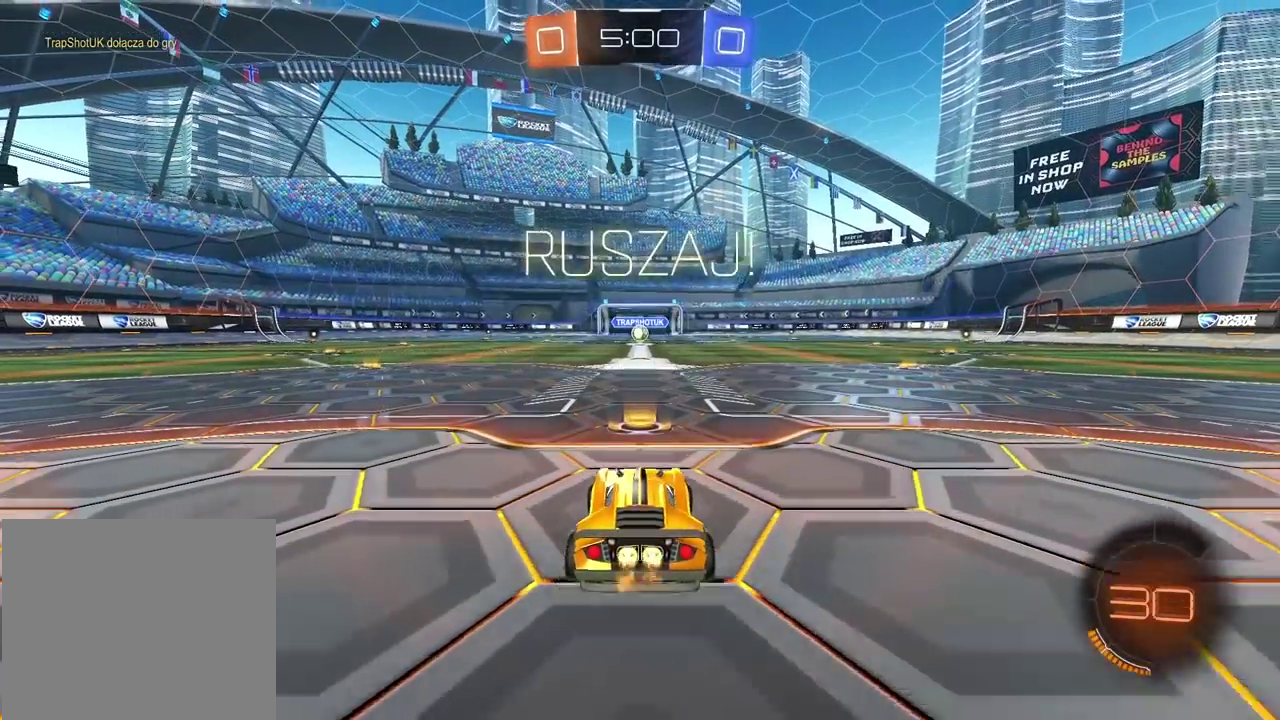
{"buttons": ["R2"], "left_stick": "center", "right_stick": "center", "events": []}
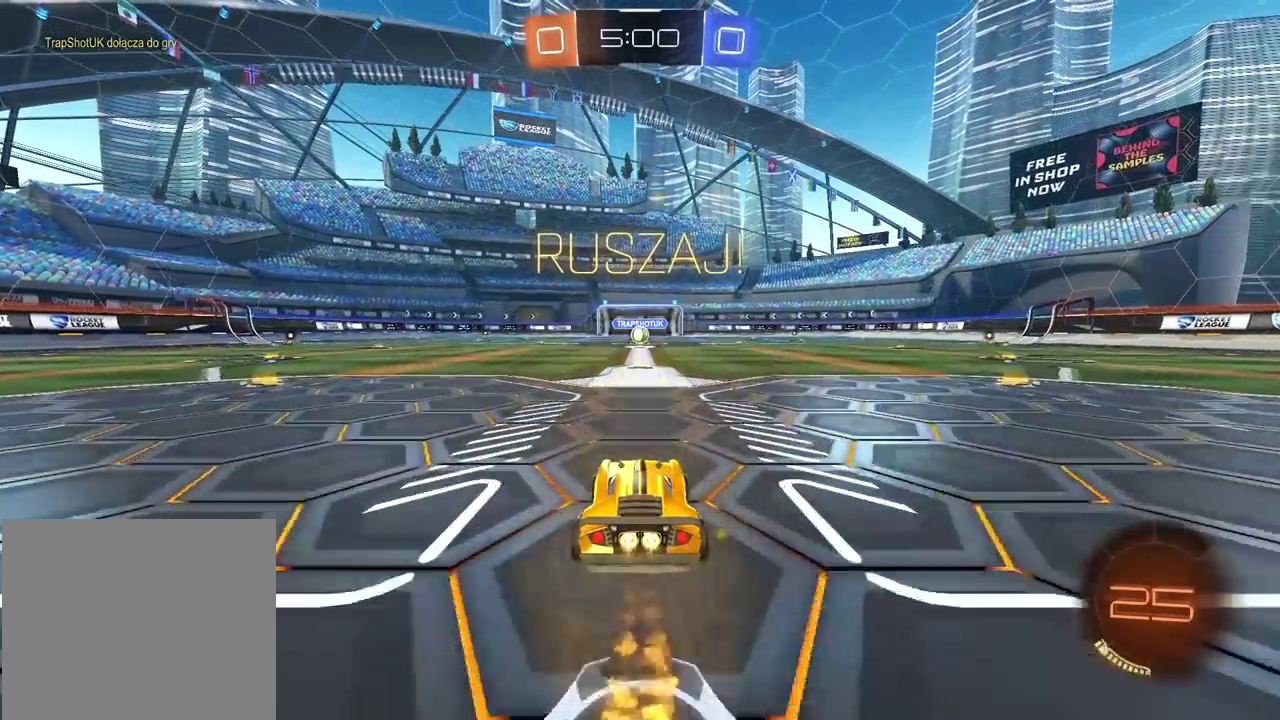
{"buttons": ["R2"], "left_stick": "center", "right_stick": "center", "events": [[117, "left_stick", "up"], [133, "CROSS", "down"], [217, "CROSS", "up"], [283, "CROSS", "down"], [400, "CROSS", "up"], [483, "left_stick", "center"]]}
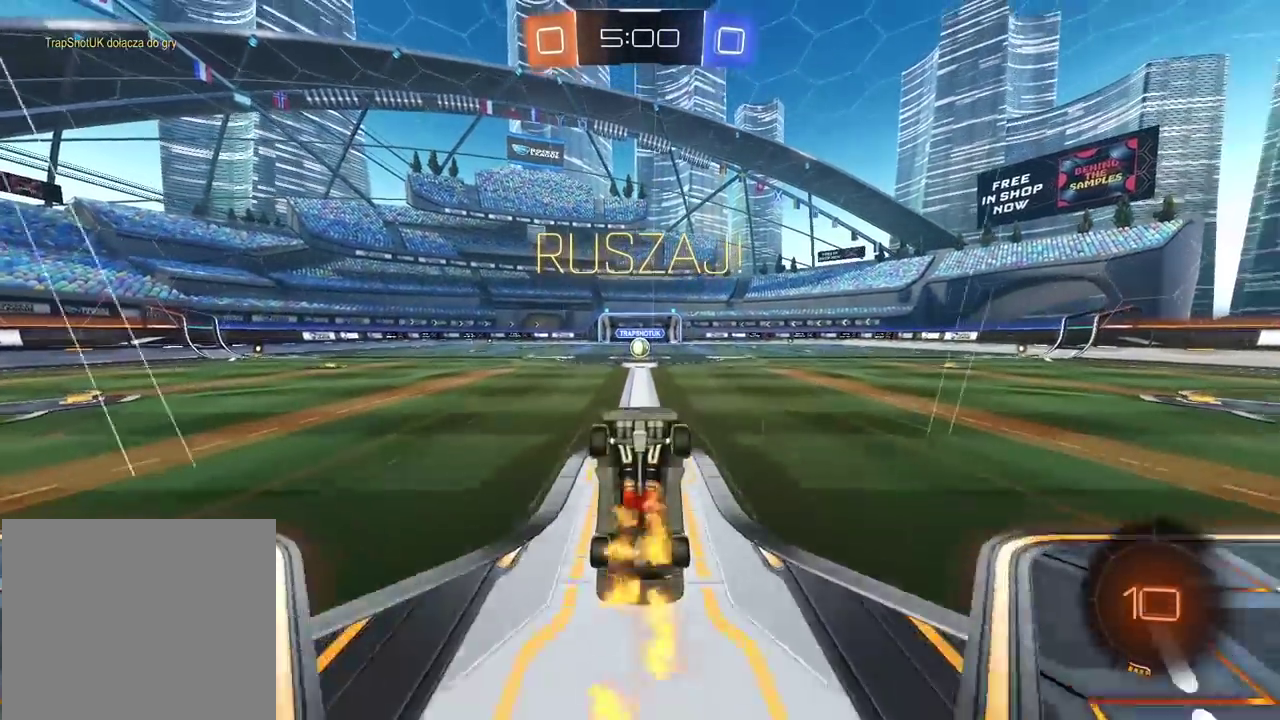
{"buttons": ["R2"], "left_stick": "center", "right_stick": "center", "events": []}
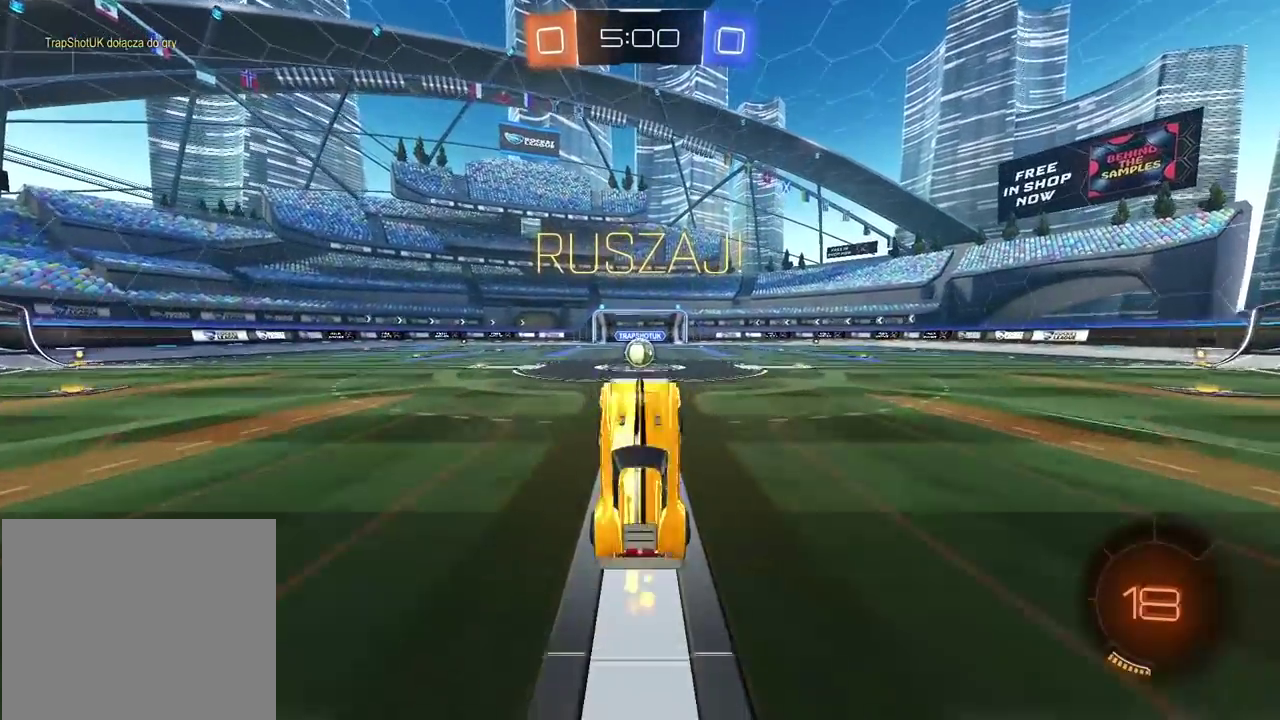
{"buttons": ["R2"], "left_stick": "center", "right_stick": "center", "events": []}